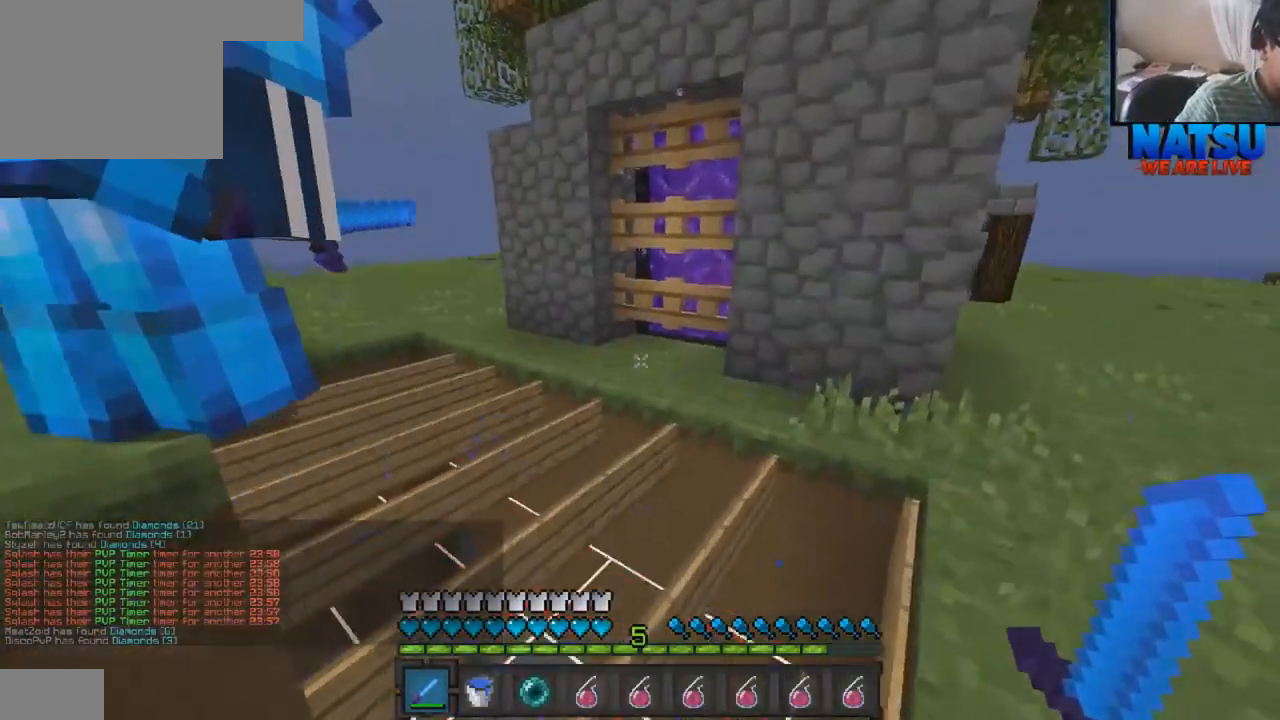
Gameplay with keyboard; each line is a JSON object with the keys held at the frame after it. "events" lists presses ("down") and releases ("up") of "a", "d", "s" and "w" between this image and that frame as [ms after this image, input, new state], when the widget could be followed in between. No other keys are recorded. Mouse input is not recorded.
{"keys": ["d"], "events": [[167, "w", "up"]]}
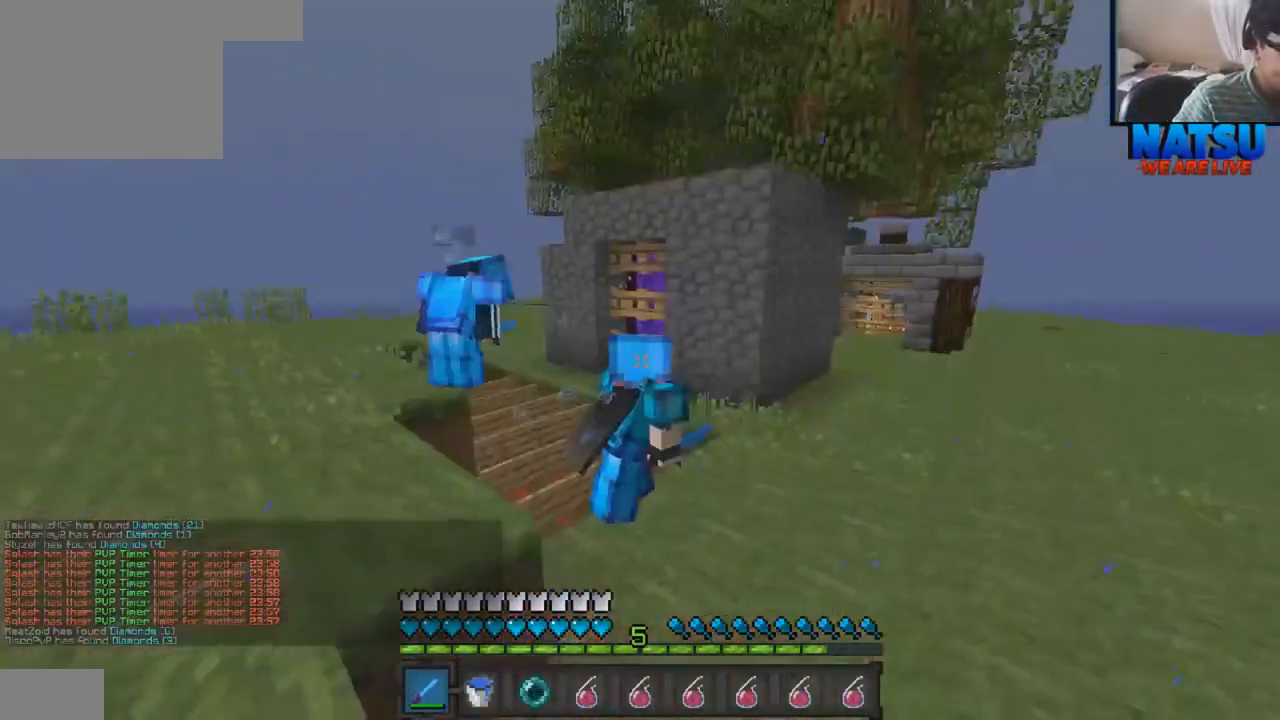
{"keys": [], "events": [[467, "d", "up"]]}
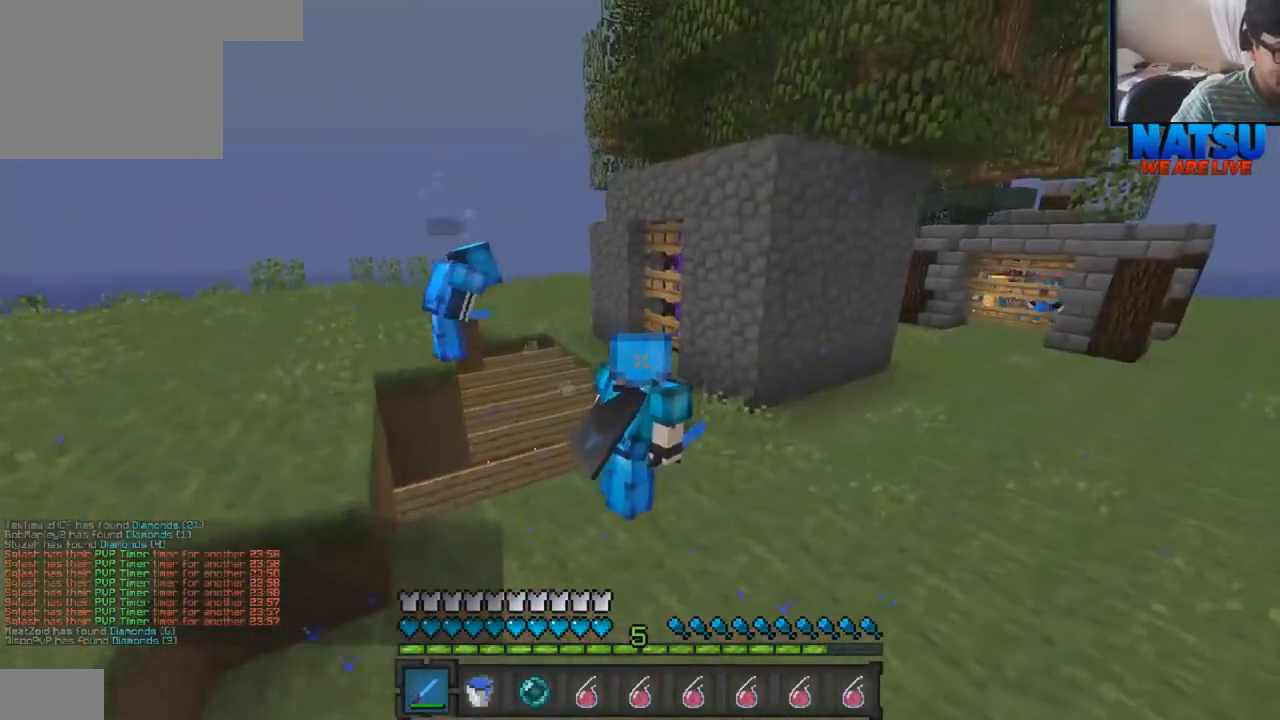
{"keys": ["w"], "events": [[67, "w", "down"]]}
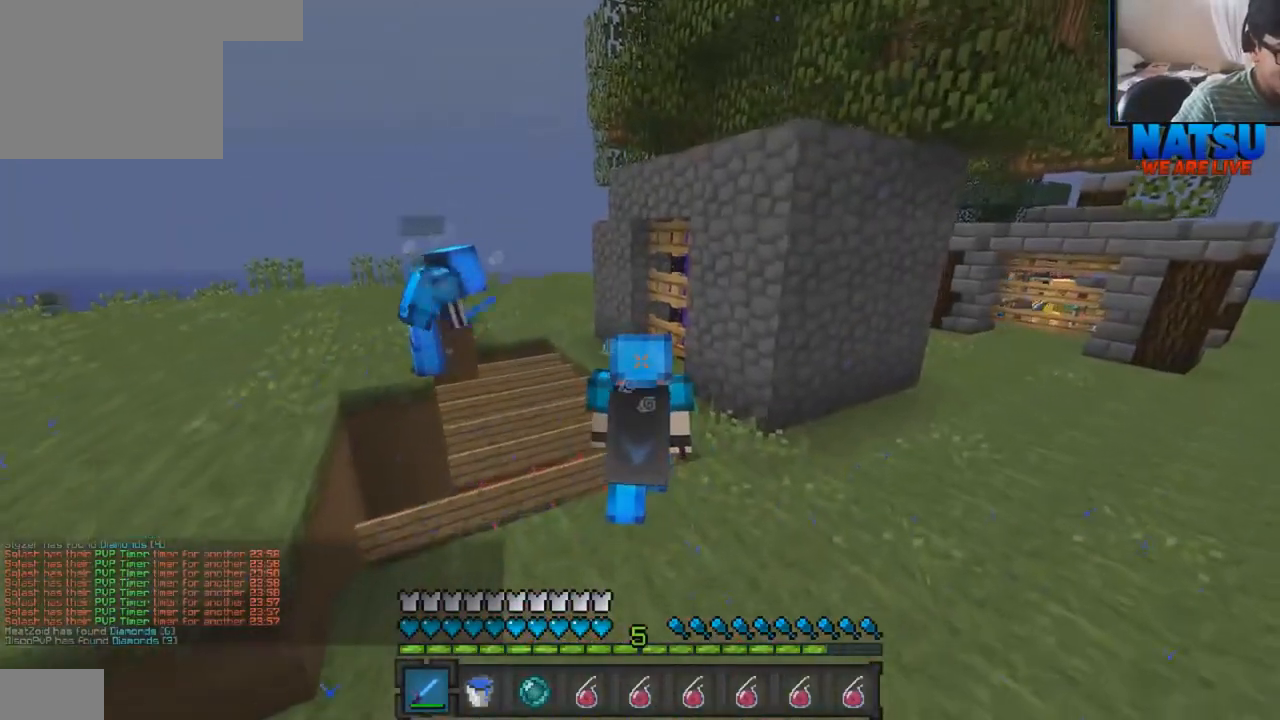
{"keys": ["w"], "events": []}
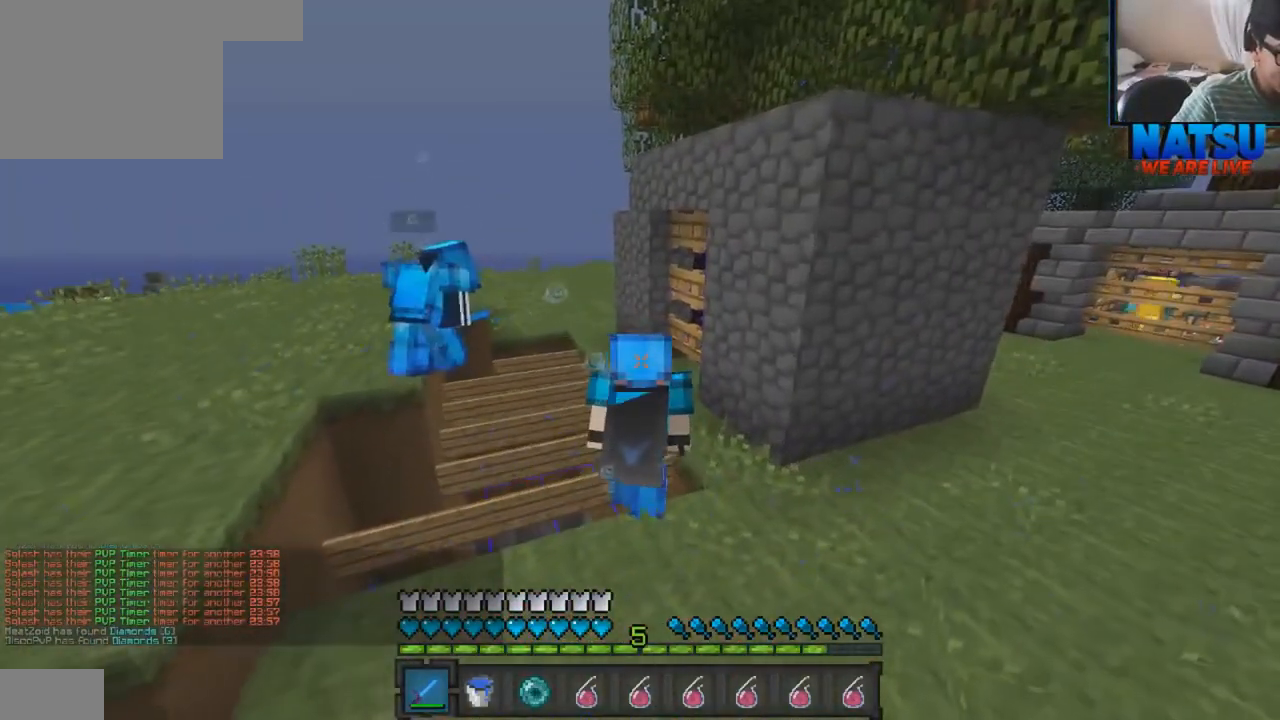
{"keys": [], "events": [[433, "w", "up"]]}